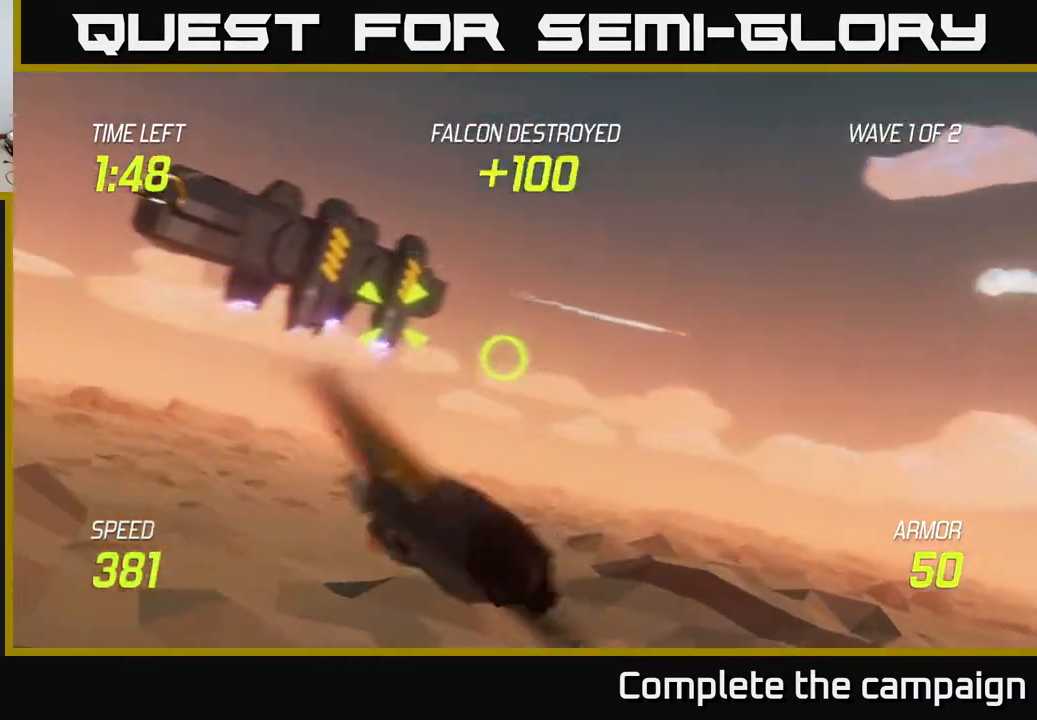
Gameplay with a controller (Xbox layout); each line is a JSON object with the inputs held at the frame after it. "events" lists button and stick changes between this image and that frame as [ms after this image, input, new state], when the widget could be followed in between. Not read: L3 R3.
{"buttons": ["R2"], "left_stick": "center", "right_stick": "center", "events": [[183, "R2", "down"], [200, "left_stick", "center"], [333, "R2", "up"], [400, "R2", "down"]]}
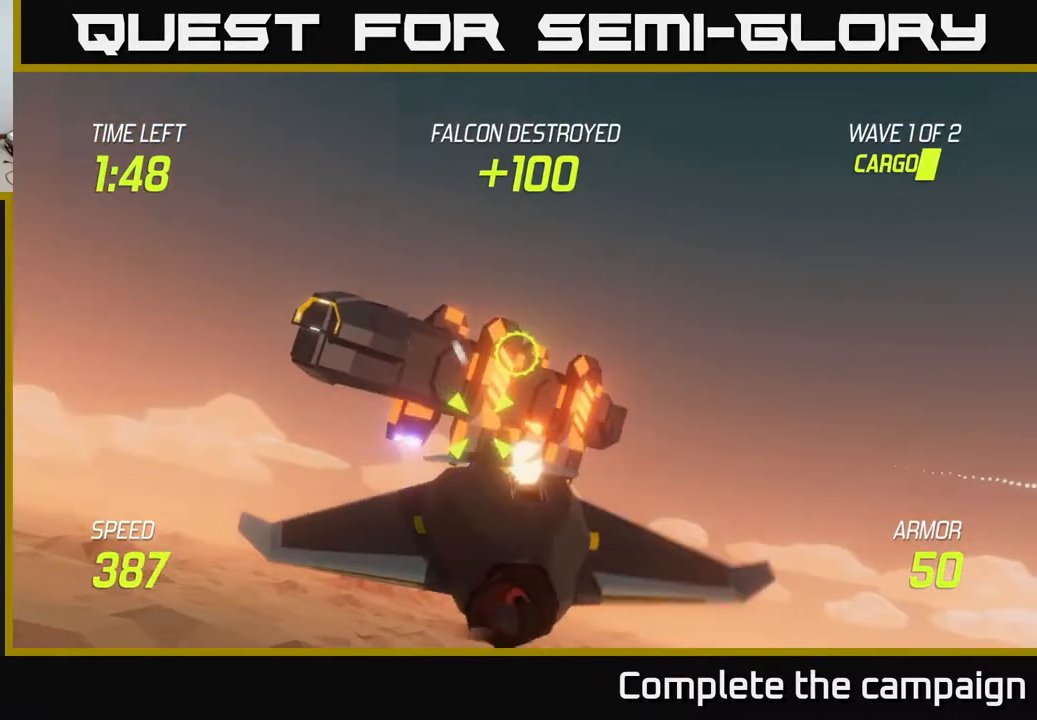
{"buttons": [], "left_stick": "center", "right_stick": "center", "events": [[400, "R2", "up"]]}
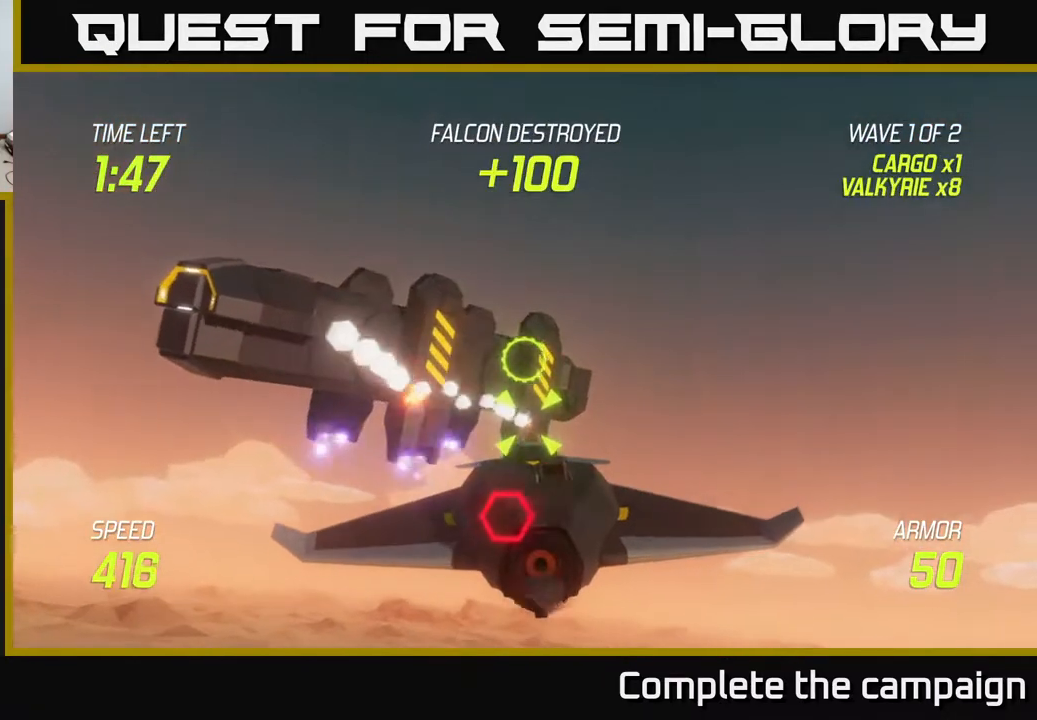
{"buttons": ["R2"], "left_stick": "center", "right_stick": "center", "events": [[267, "left_stick", "down-left"], [400, "R2", "down"], [400, "left_stick", "center"]]}
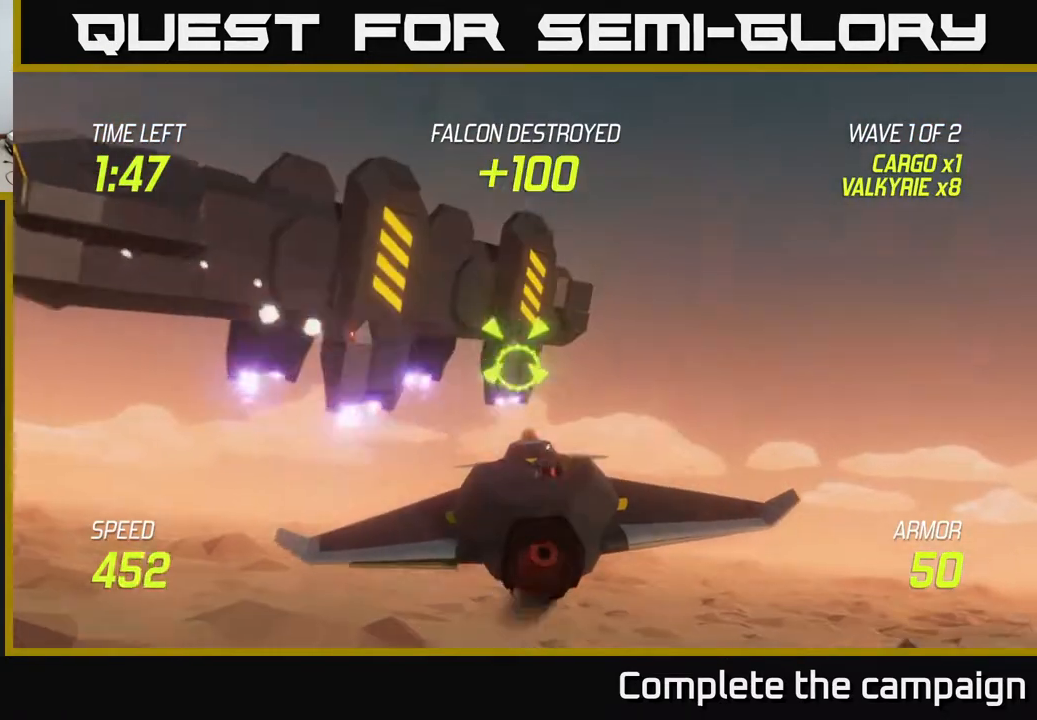
{"buttons": ["R2"], "left_stick": "left", "right_stick": "center", "events": [[67, "R2", "up"], [100, "left_stick", "left"], [183, "R2", "down"], [233, "left_stick", "center"], [317, "R2", "up"], [417, "R2", "down"], [467, "left_stick", "left"]]}
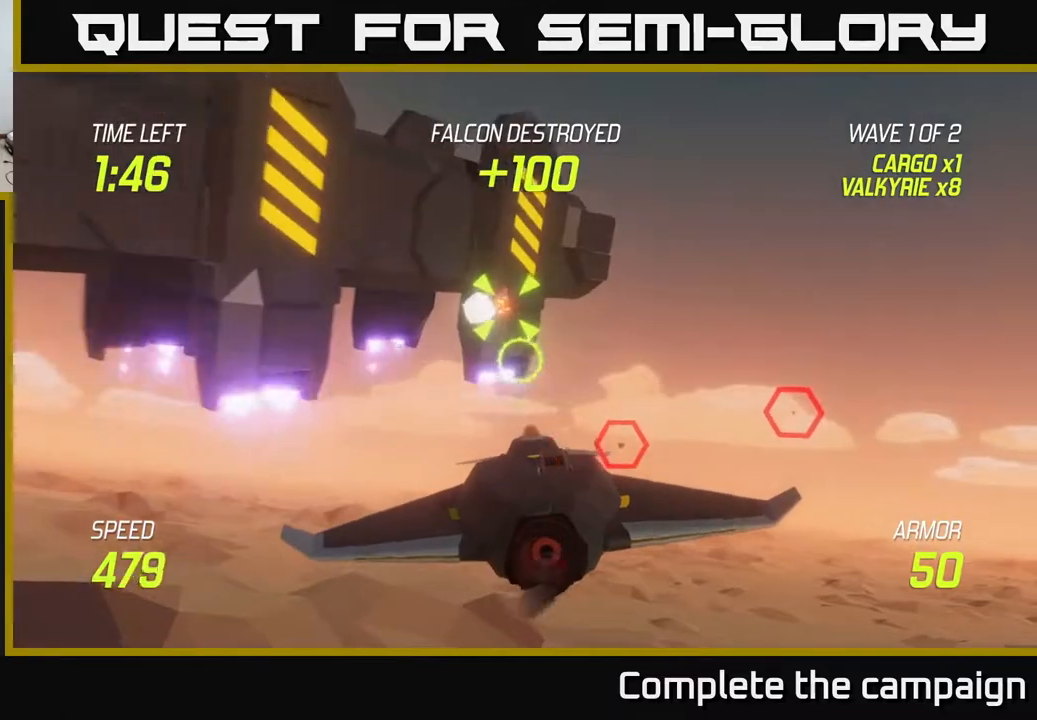
{"buttons": ["L2"], "left_stick": "right", "right_stick": "center", "events": [[100, "left_stick", "center"], [117, "R2", "up"], [150, "left_stick", "right"], [283, "L2", "down"], [400, "L2", "up"], [483, "L2", "down"]]}
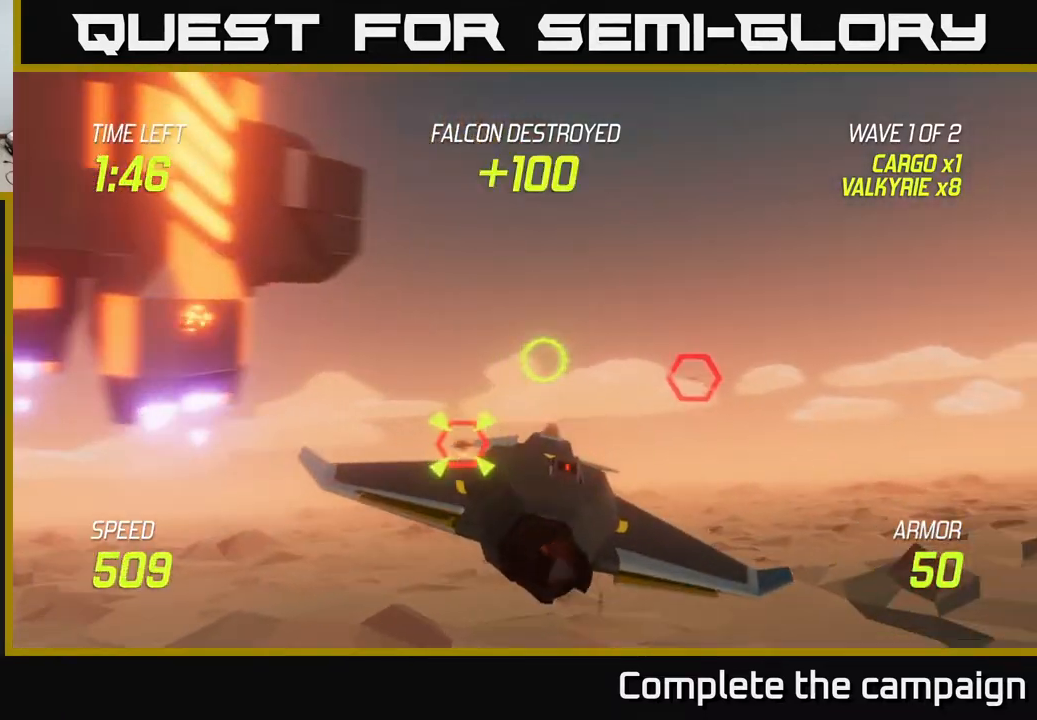
{"buttons": [], "left_stick": "center", "right_stick": "center", "events": [[133, "left_stick", "left"], [200, "L2", "up"], [300, "left_stick", "center"]]}
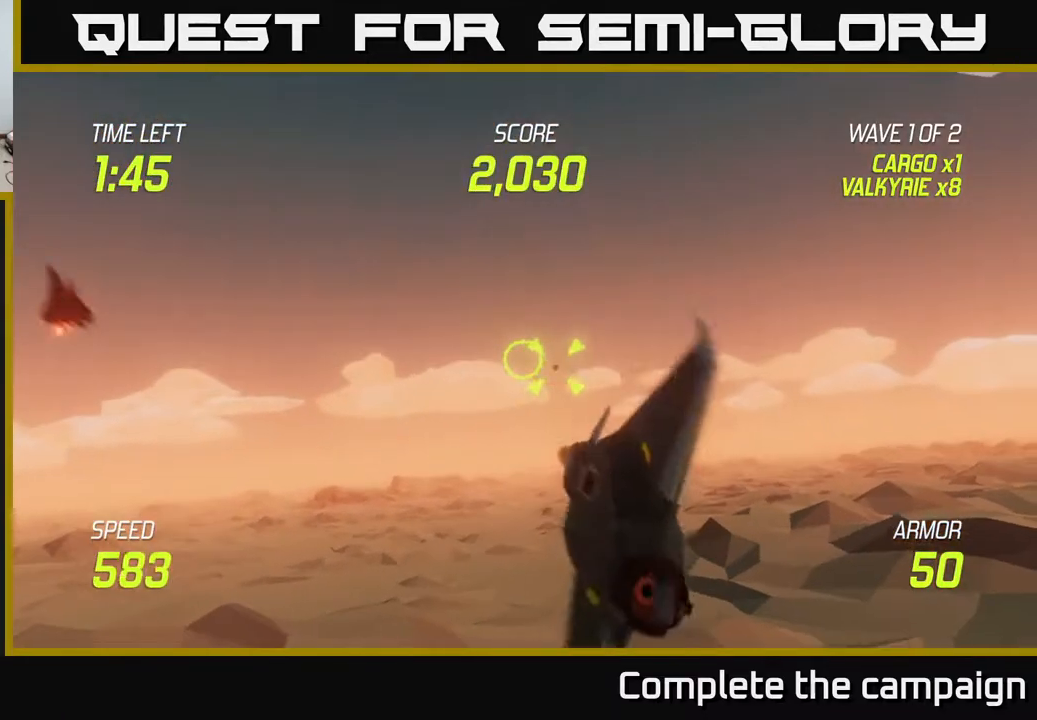
{"buttons": ["R2"], "left_stick": "center", "right_stick": "center", "events": [[50, "R2", "down"], [100, "left_stick", "right"], [233, "left_stick", "center"]]}
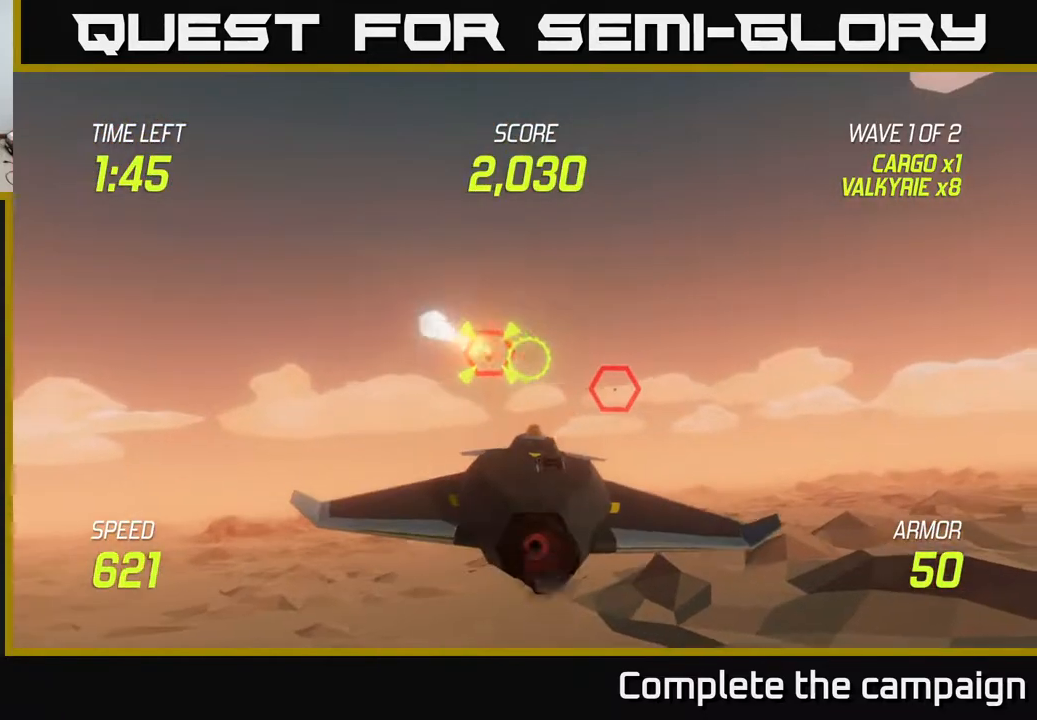
{"buttons": ["L2"], "left_stick": "right", "right_stick": "center", "events": [[17, "left_stick", "up-left"], [250, "R2", "up"], [267, "left_stick", "down-left"], [283, "L2", "down"], [367, "L2", "up"], [367, "left_stick", "down-right"], [400, "L2", "down"], [417, "left_stick", "right"]]}
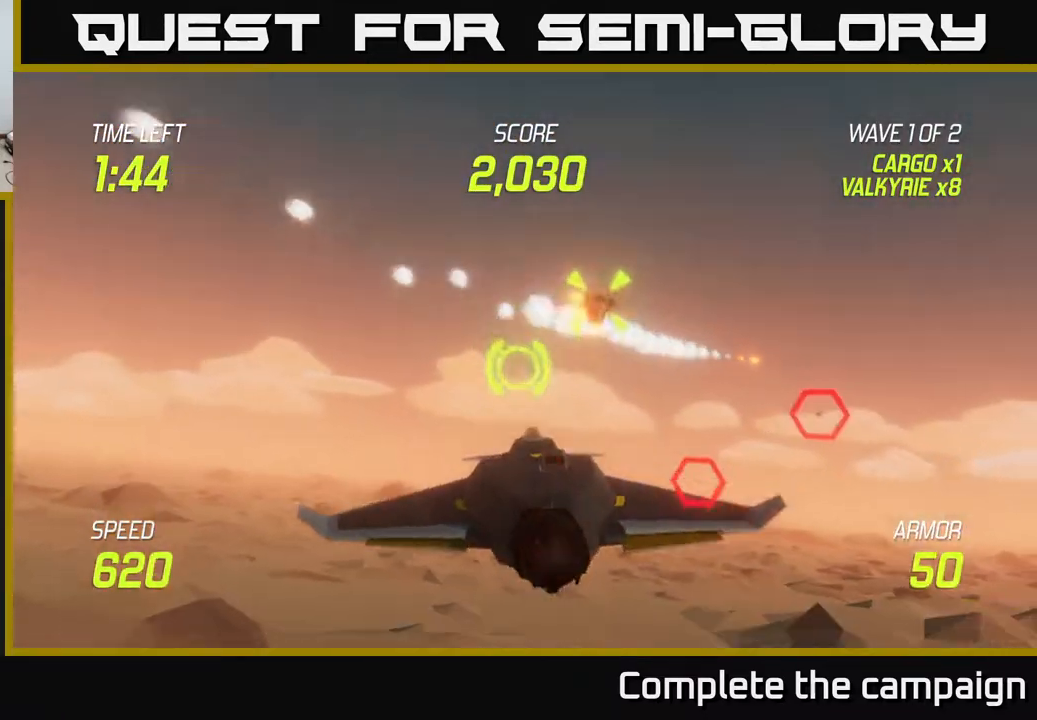
{"buttons": ["R2"], "left_stick": "center", "right_stick": "center", "events": [[17, "L2", "up"], [100, "L2", "down"], [200, "L2", "up"], [367, "left_stick", "up-left"], [417, "R2", "down"], [500, "left_stick", "center"]]}
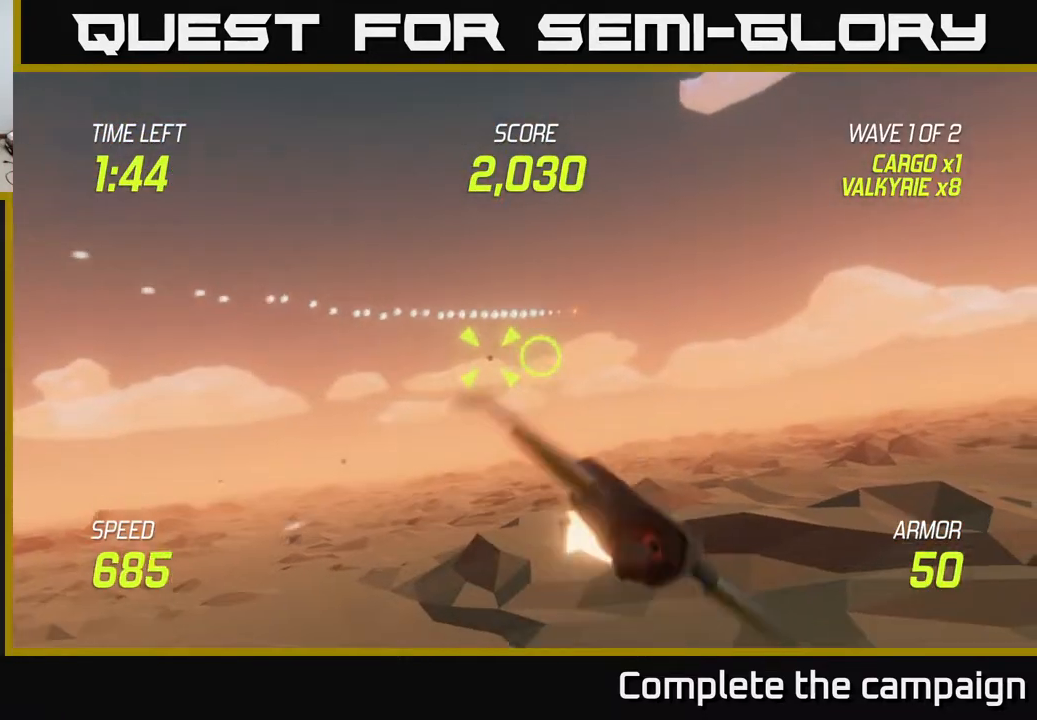
{"buttons": ["R2"], "left_stick": "center", "right_stick": "center", "events": [[250, "left_stick", "right"], [383, "left_stick", "center"]]}
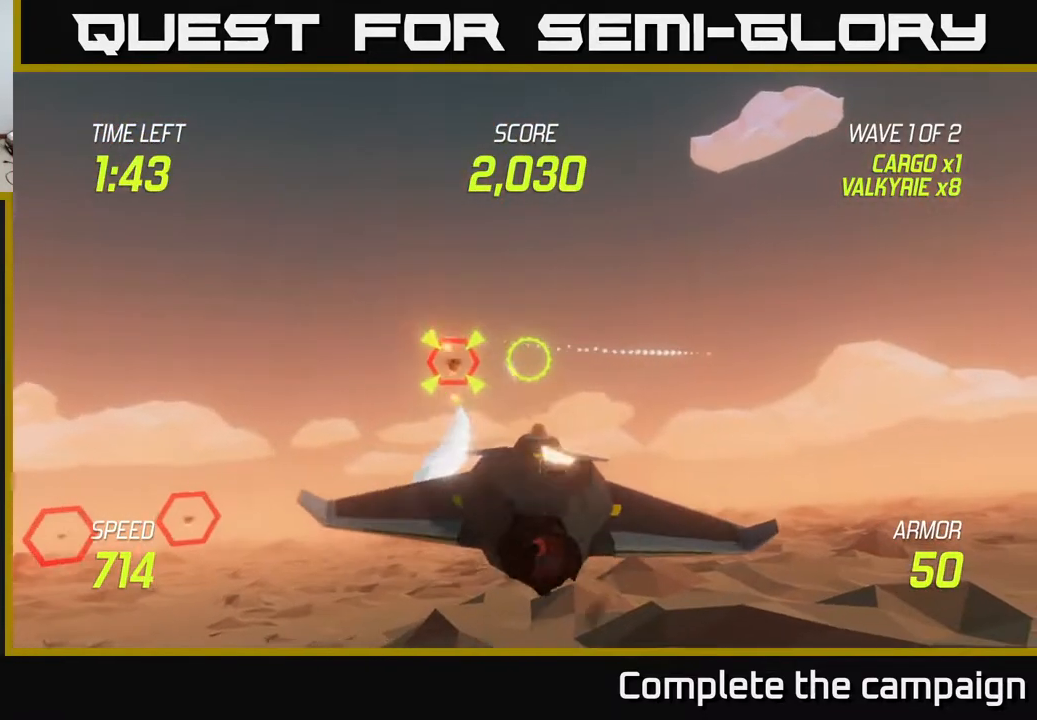
{"buttons": [], "left_stick": "left", "right_stick": "center", "events": [[33, "left_stick", "left"], [67, "L2", "down"], [83, "R2", "up"], [183, "L2", "up"], [267, "L2", "down"], [483, "L2", "up"]]}
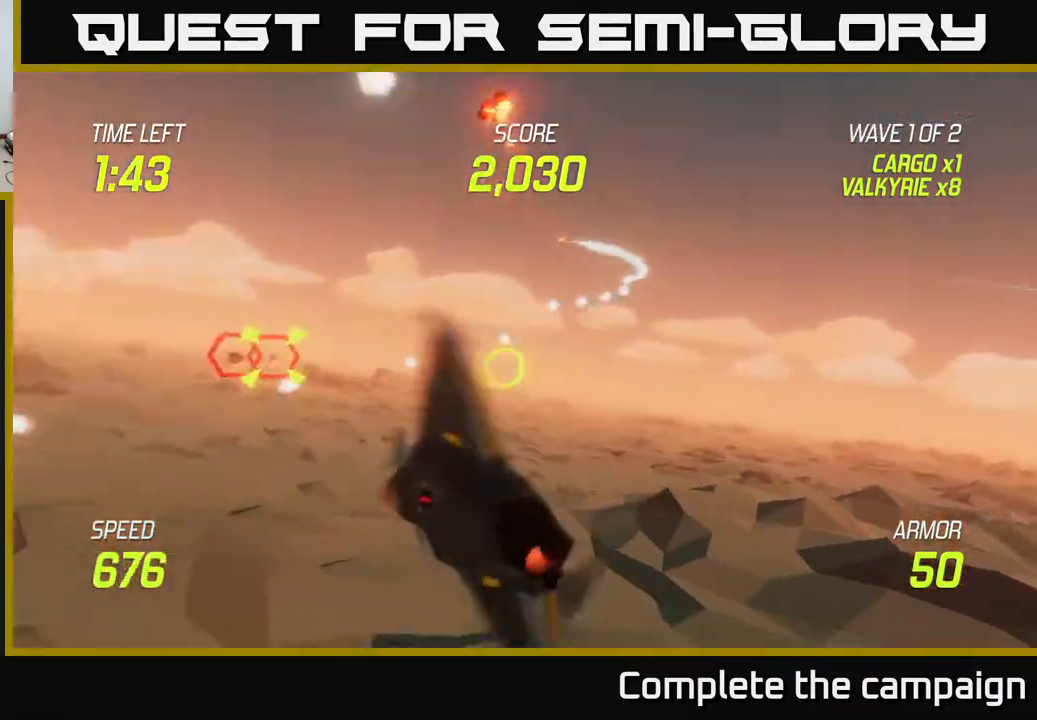
{"buttons": [], "left_stick": "up-left", "right_stick": "center", "events": [[350, "left_stick", "up-left"]]}
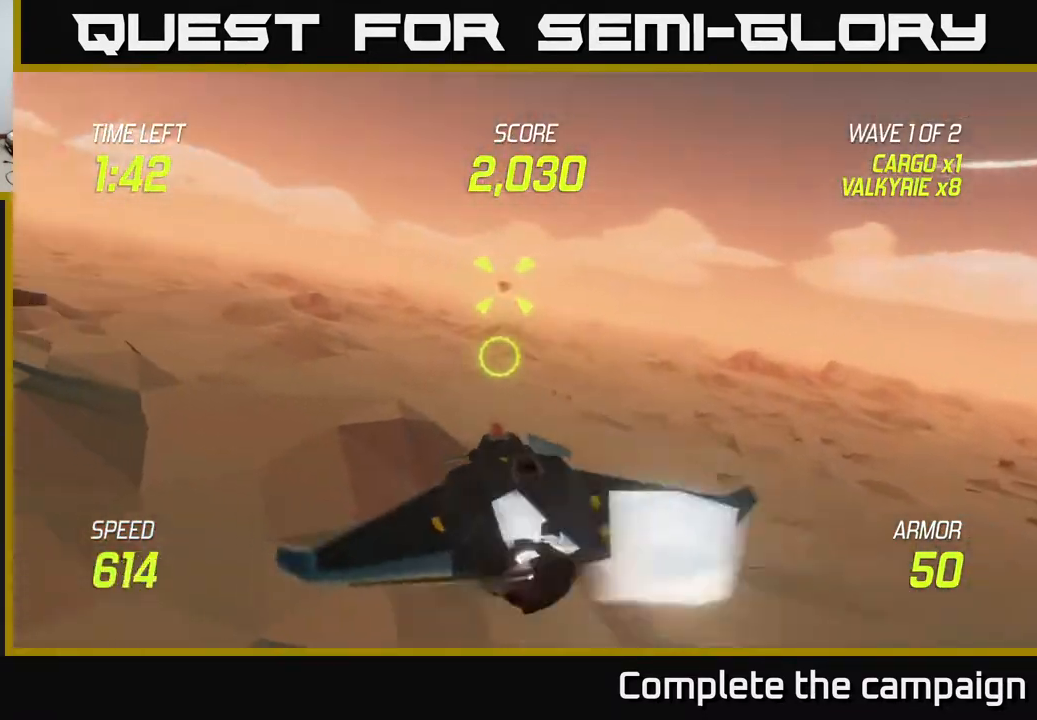
{"buttons": ["L2"], "left_stick": "left", "right_stick": "center", "events": [[217, "R2", "down"], [317, "left_stick", "left"], [350, "R2", "up"], [417, "L2", "down"]]}
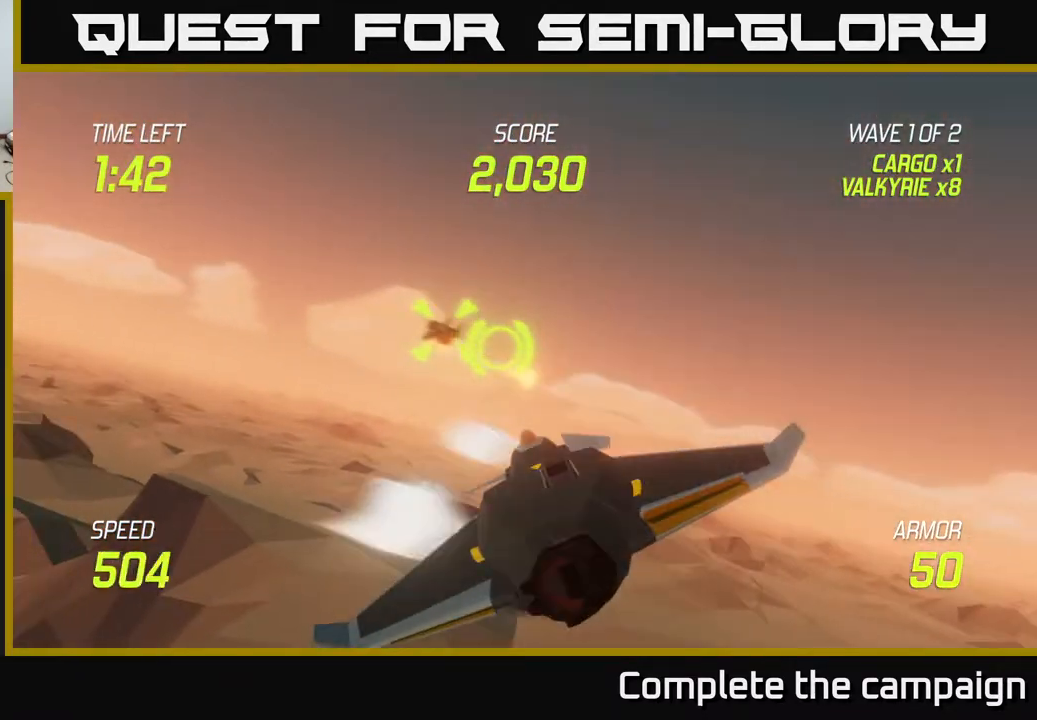
{"buttons": ["L2"], "left_stick": "up-left", "right_stick": "center", "events": [[67, "L2", "up"], [100, "L2", "down"], [317, "left_stick", "up-left"]]}
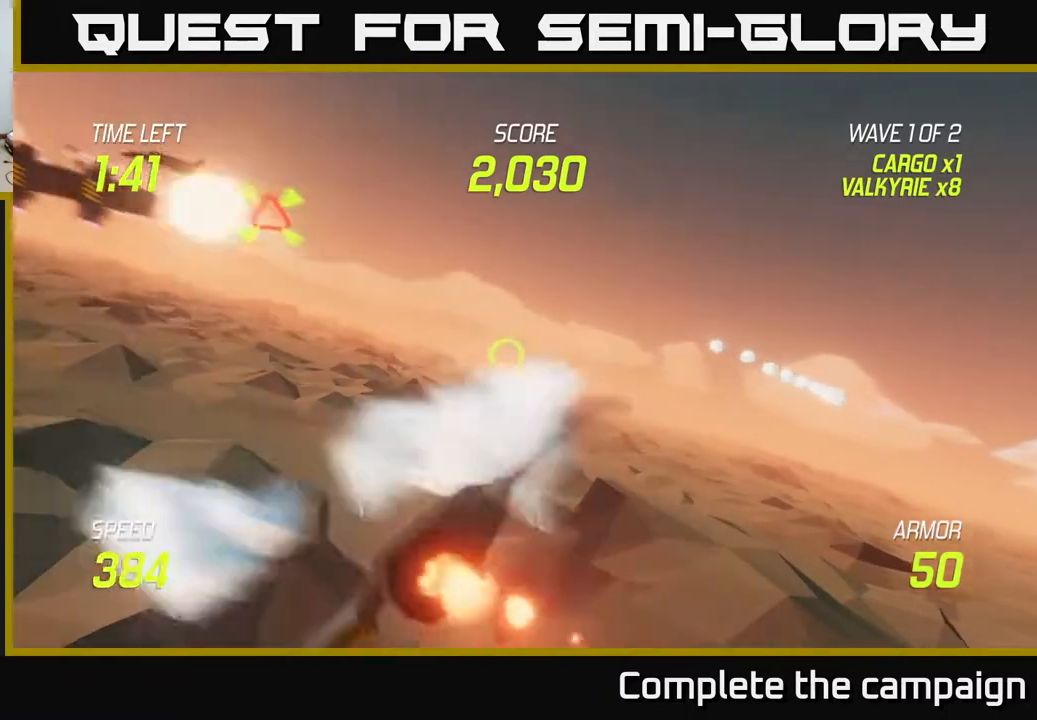
{"buttons": ["L2", "R2"], "left_stick": "left", "right_stick": "center", "events": [[267, "left_stick", "left"], [417, "R2", "down"]]}
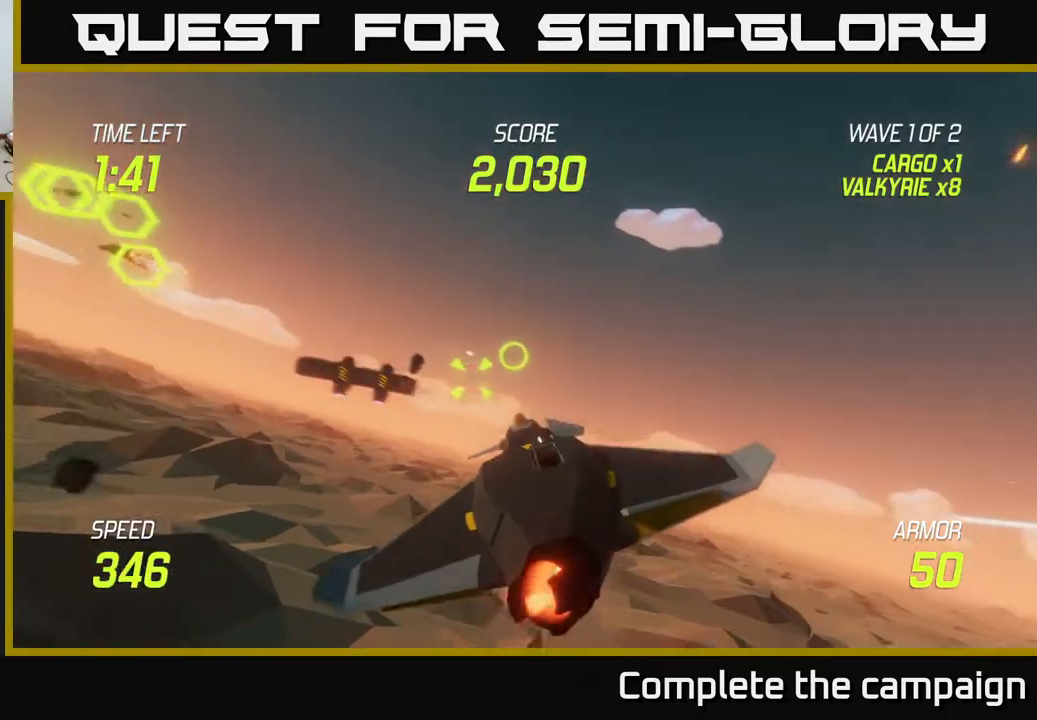
{"buttons": [], "left_stick": "right", "right_stick": "center", "events": [[33, "R2", "up"], [150, "L2", "up"], [350, "R2", "down"], [367, "left_stick", "right"], [483, "R2", "up"]]}
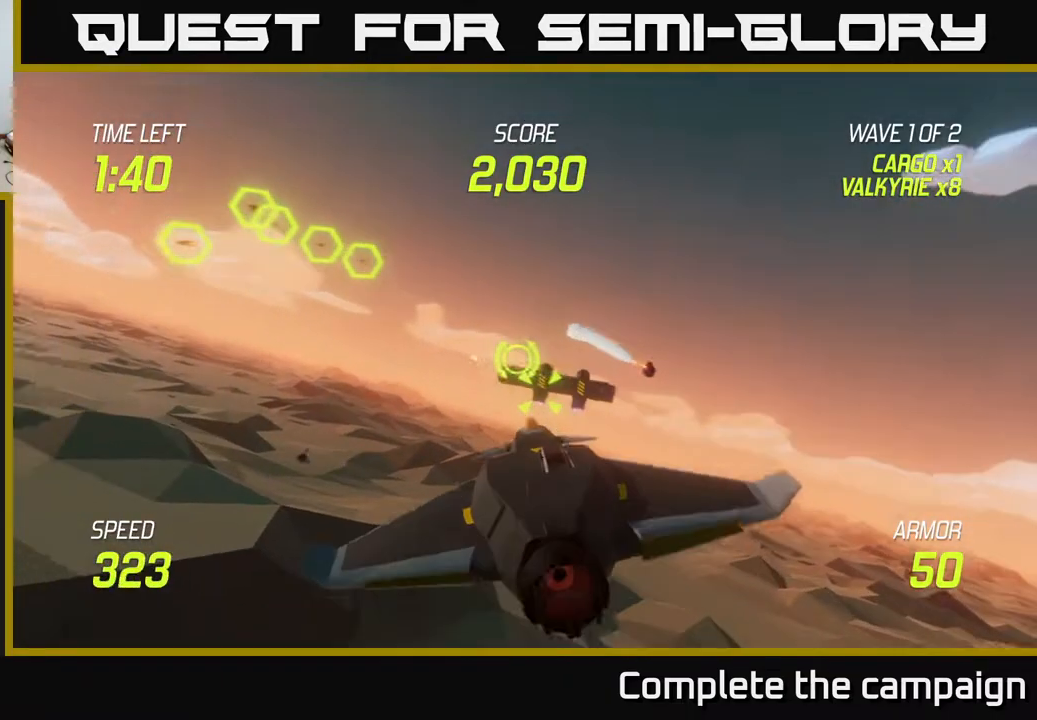
{"buttons": ["R2"], "left_stick": "right", "right_stick": "center", "events": [[83, "left_stick", "center"], [133, "R2", "down"], [133, "left_stick", "left"], [250, "R2", "up"], [283, "left_stick", "center"], [367, "R2", "down"], [467, "left_stick", "right"]]}
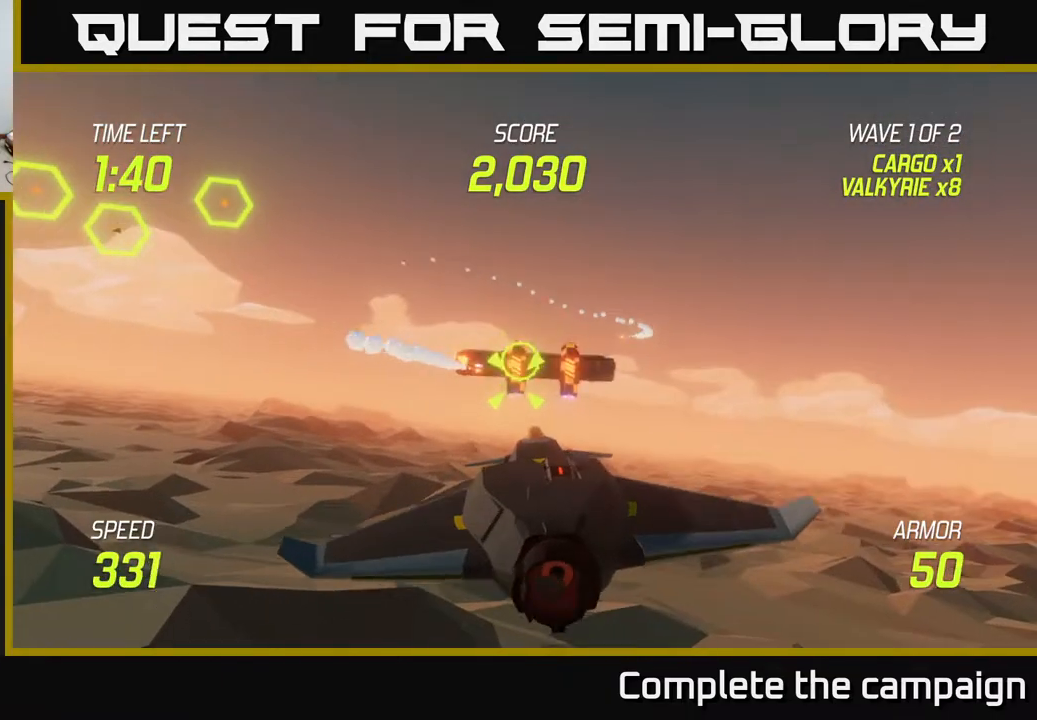
{"buttons": ["L2"], "left_stick": "left", "right_stick": "center", "events": [[33, "L2", "down"], [50, "R2", "up"], [117, "left_stick", "center"], [167, "left_stick", "left"], [283, "left_stick", "center"], [383, "L2", "up"], [400, "L2", "down"], [450, "left_stick", "left"]]}
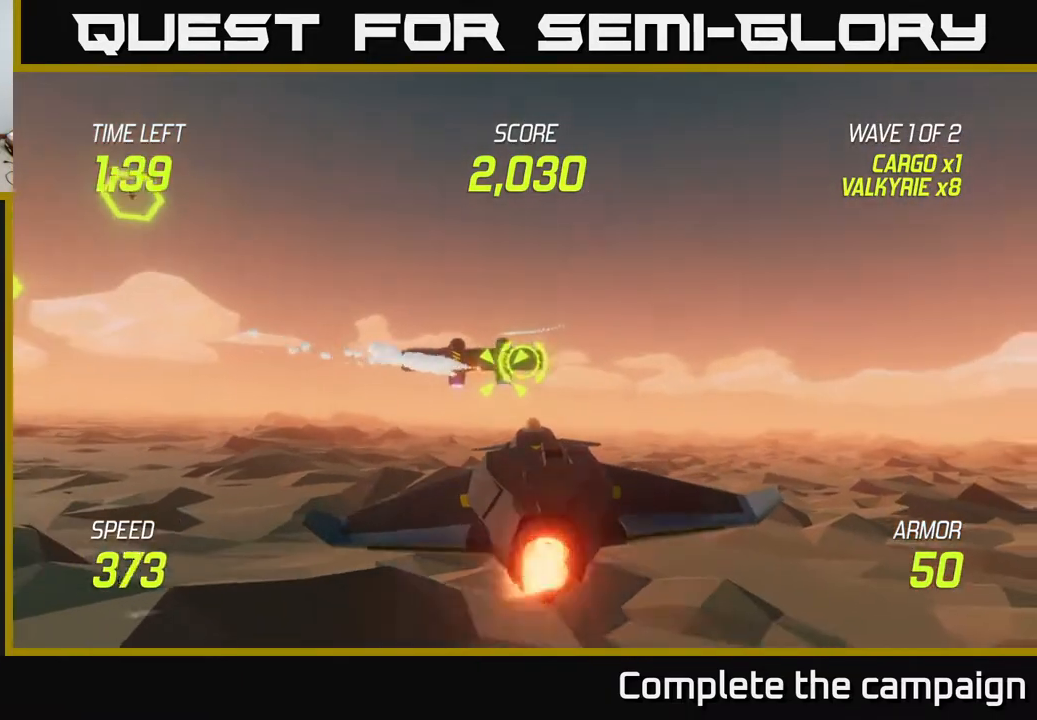
{"buttons": [], "left_stick": "left", "right_stick": "center", "events": [[50, "L2", "up"], [67, "left_stick", "center"], [117, "left_stick", "right"], [217, "left_stick", "center"], [483, "left_stick", "left"]]}
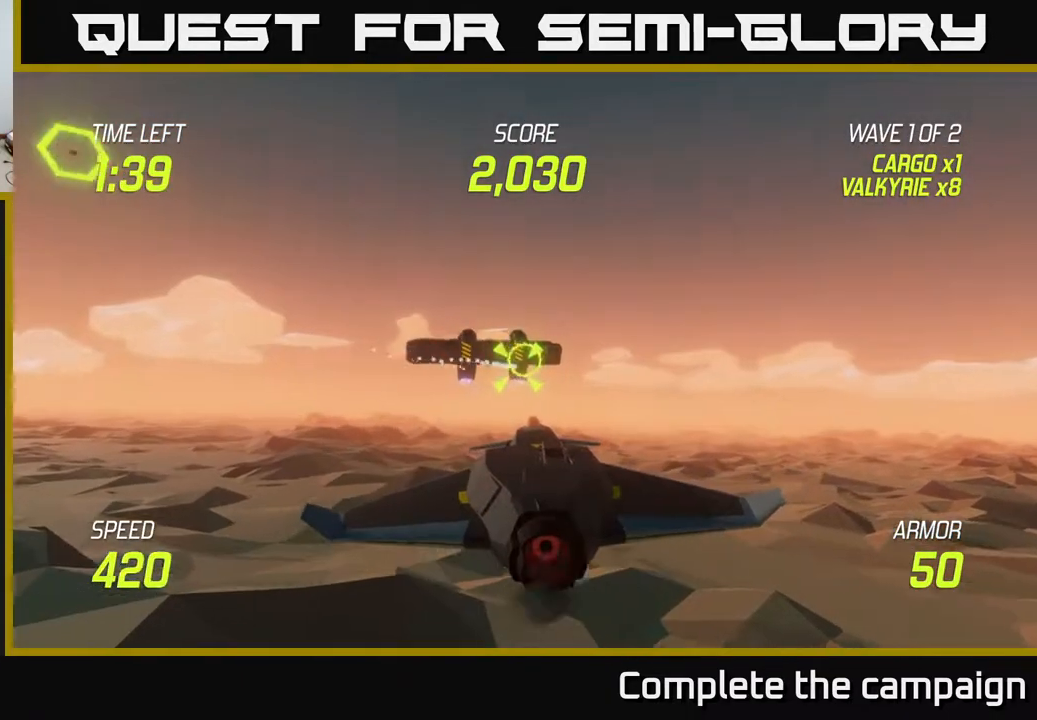
{"buttons": ["R2"], "left_stick": "center", "right_stick": "center", "events": [[83, "R2", "down"], [117, "left_stick", "center"]]}
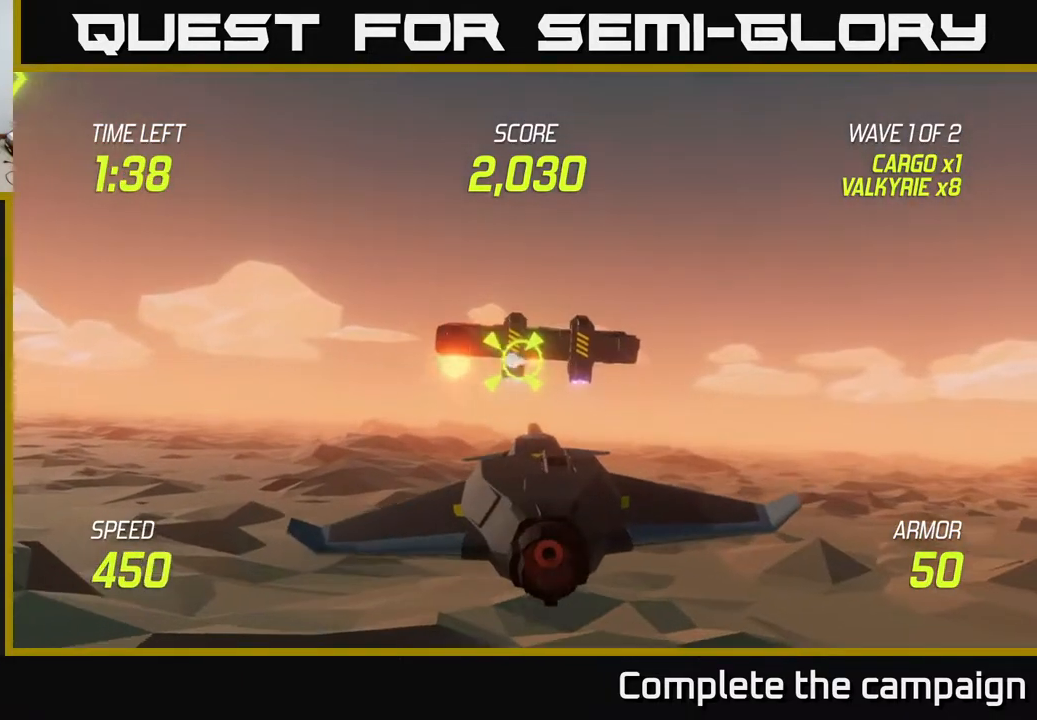
{"buttons": [], "left_stick": "center", "right_stick": "center", "events": [[233, "R2", "up"]]}
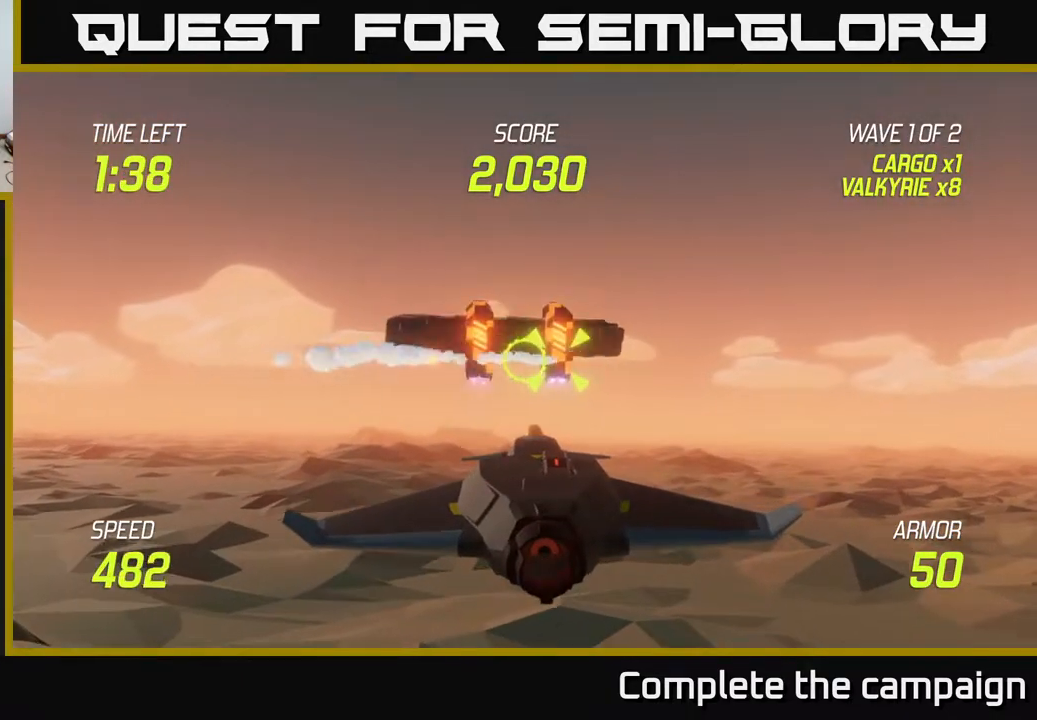
{"buttons": ["R2"], "left_stick": "up-right", "right_stick": "center", "events": [[367, "left_stick", "left"], [467, "left_stick", "up-right"], [500, "R2", "down"]]}
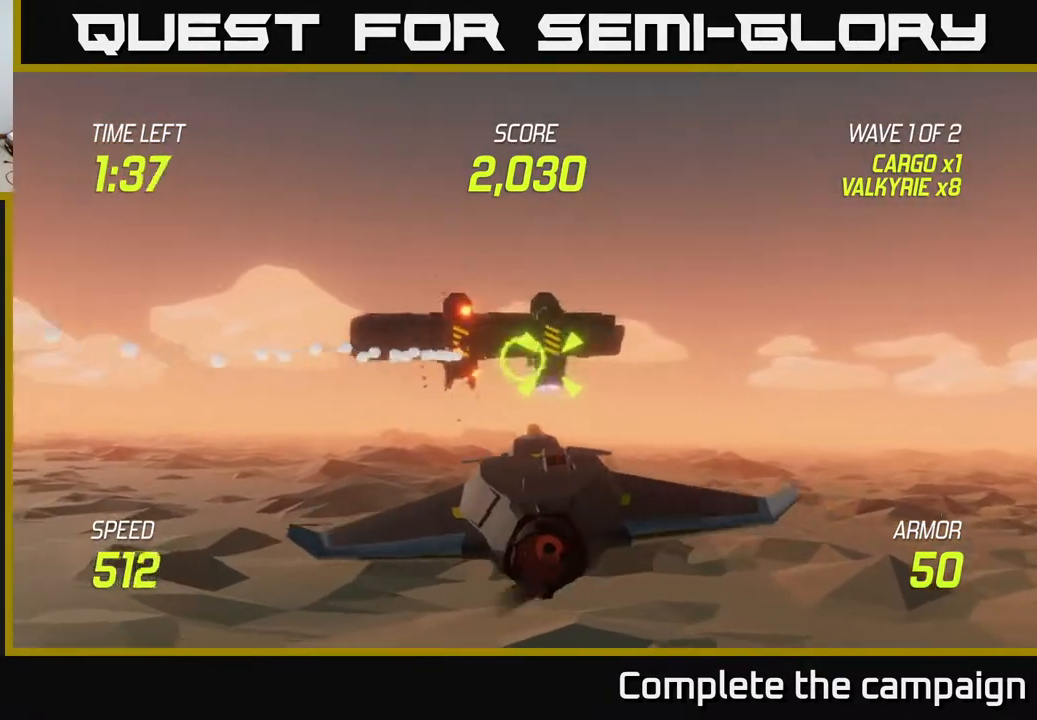
{"buttons": ["R2"], "left_stick": "down-left", "right_stick": "center", "events": [[50, "left_stick", "center"], [383, "left_stick", "left"], [433, "left_stick", "down-left"]]}
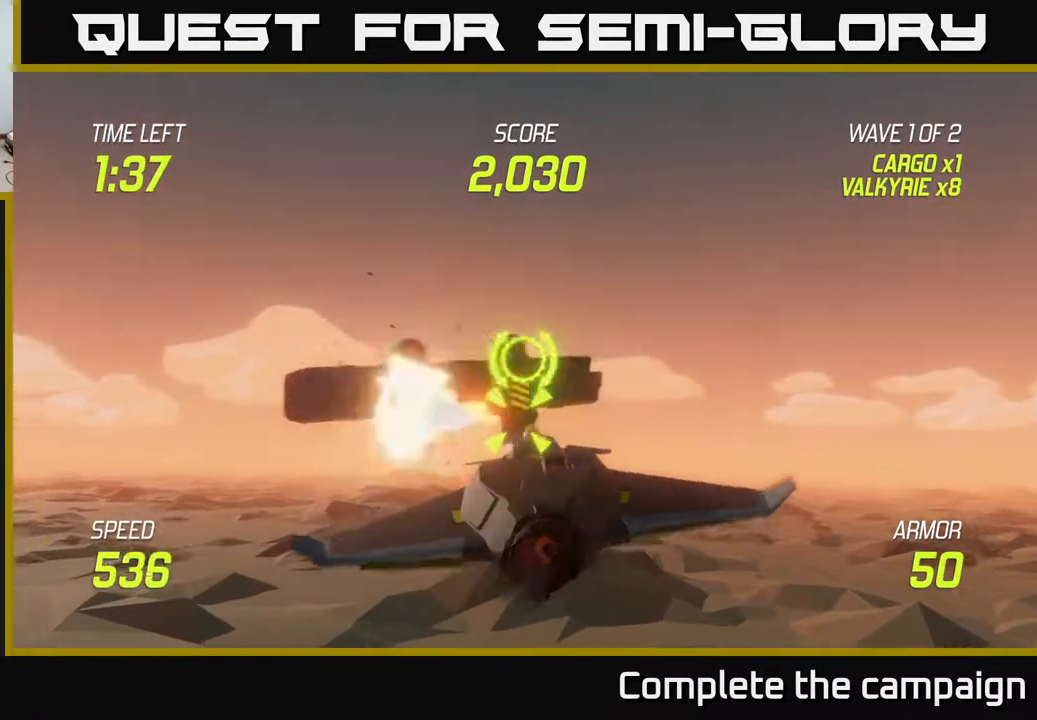
{"buttons": [], "left_stick": "center", "right_stick": "center", "events": [[50, "left_stick", "center"], [183, "R2", "up"]]}
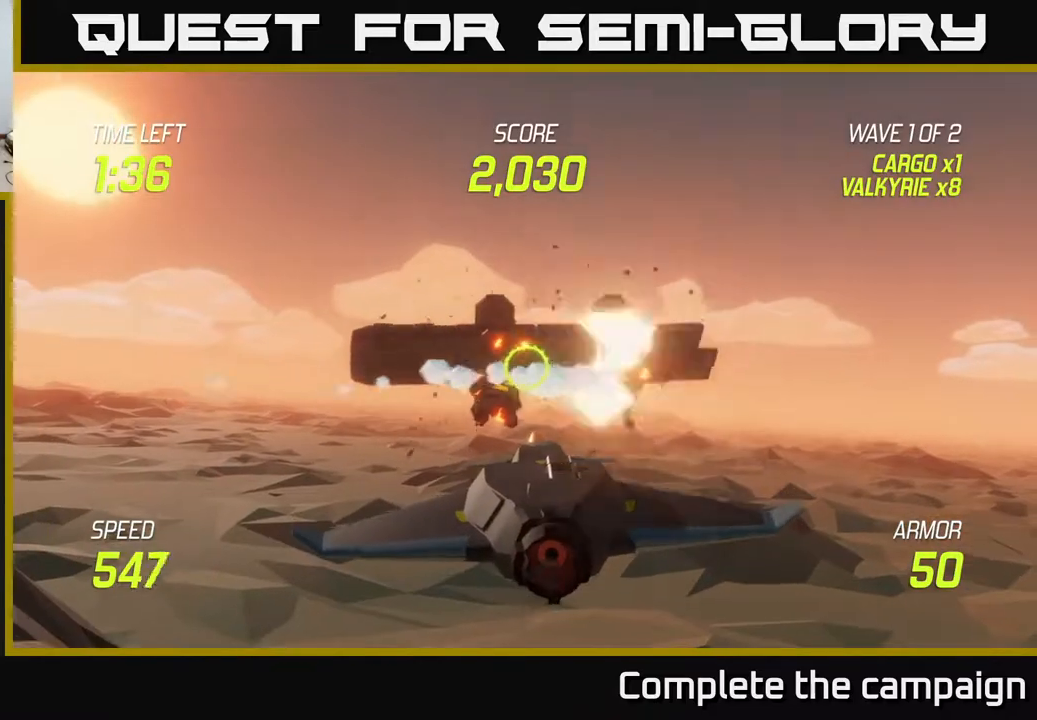
{"buttons": [], "left_stick": "left", "right_stick": "center", "events": [[100, "left_stick", "up"], [250, "left_stick", "left"]]}
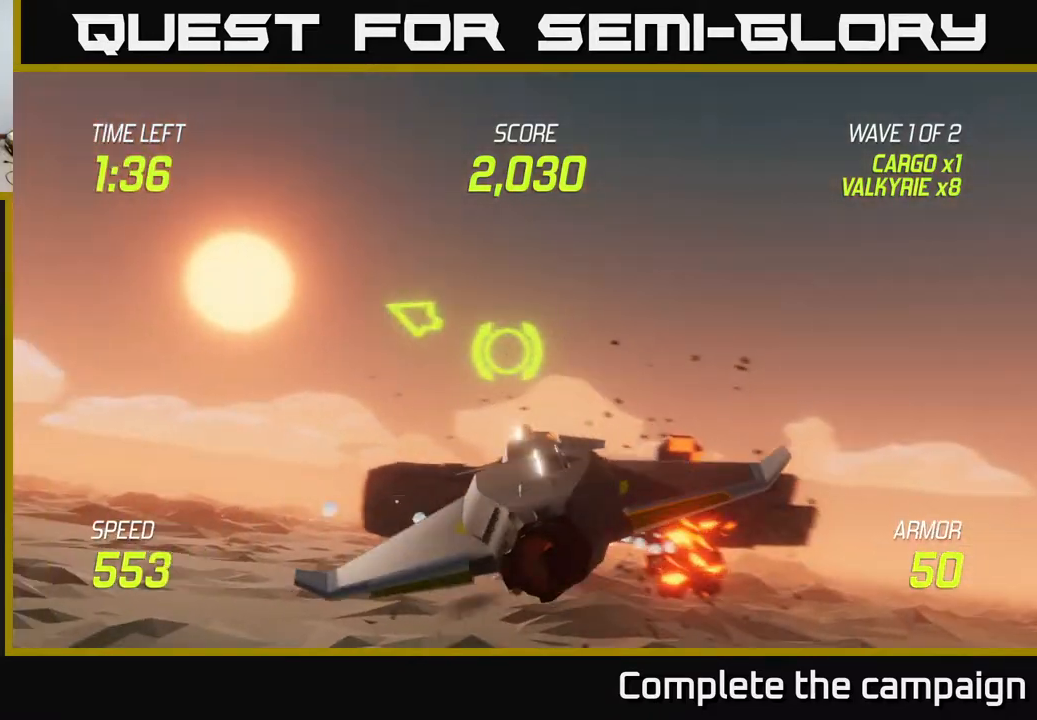
{"buttons": [], "left_stick": "up-left", "right_stick": "center", "events": [[33, "left_stick", "up-left"]]}
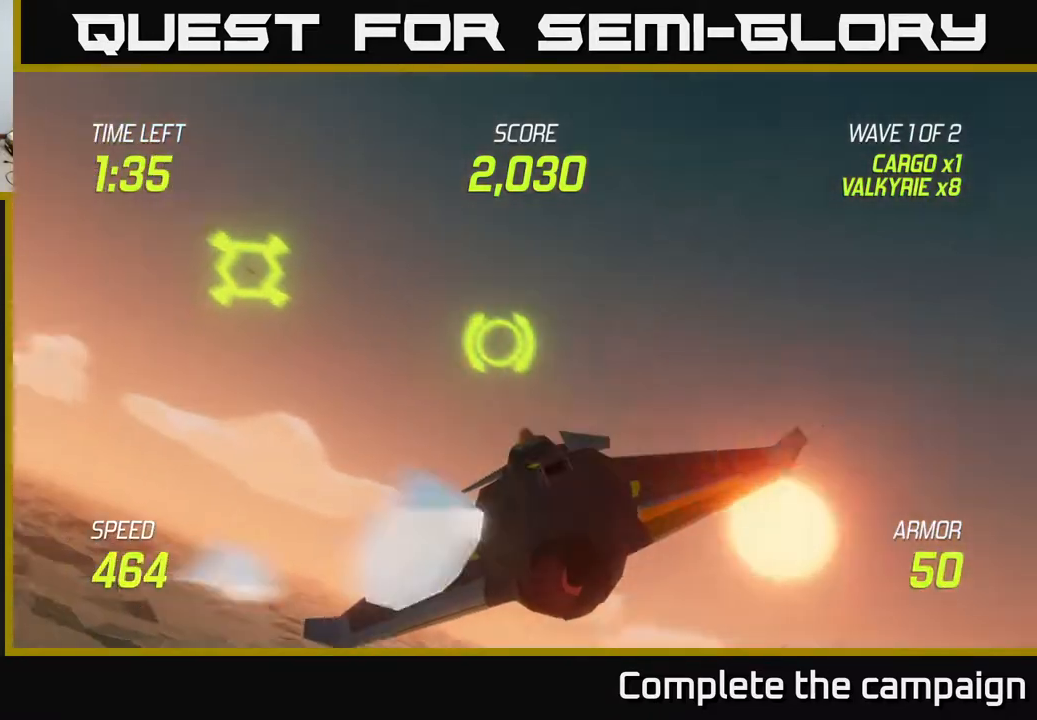
{"buttons": ["R2"], "left_stick": "center", "right_stick": "center", "events": [[233, "R2", "down"], [300, "left_stick", "center"], [350, "R2", "up"], [433, "R2", "down"]]}
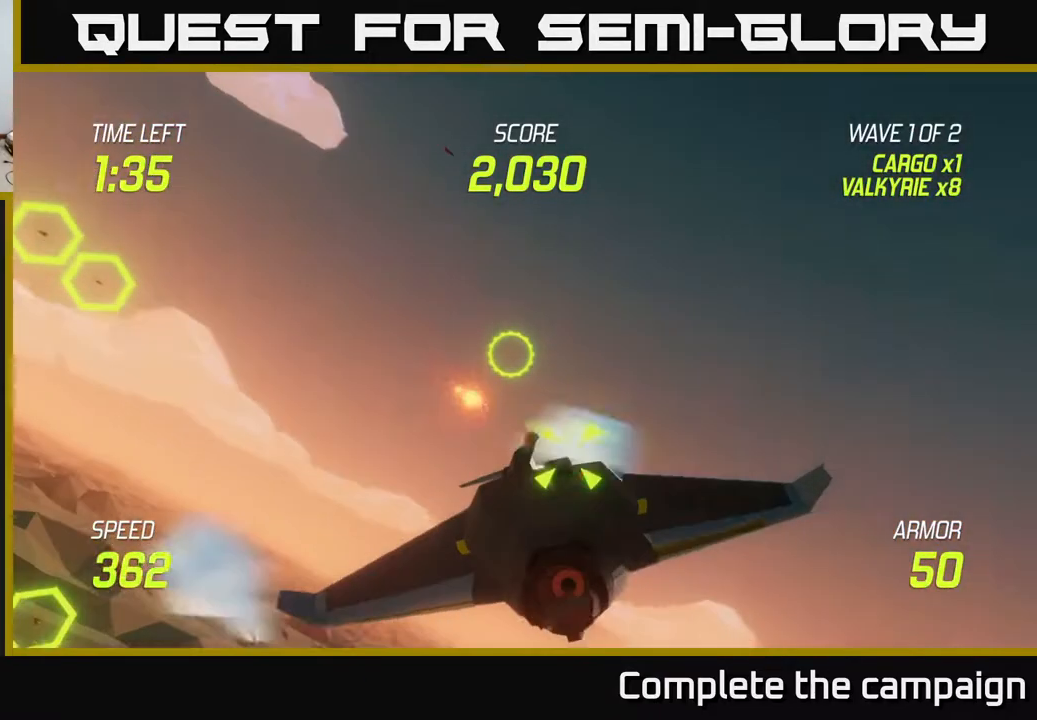
{"buttons": [], "left_stick": "center", "right_stick": "center", "events": [[83, "left_stick", "down"], [133, "R2", "up"], [217, "left_stick", "center"], [250, "R2", "down"], [400, "R2", "up"]]}
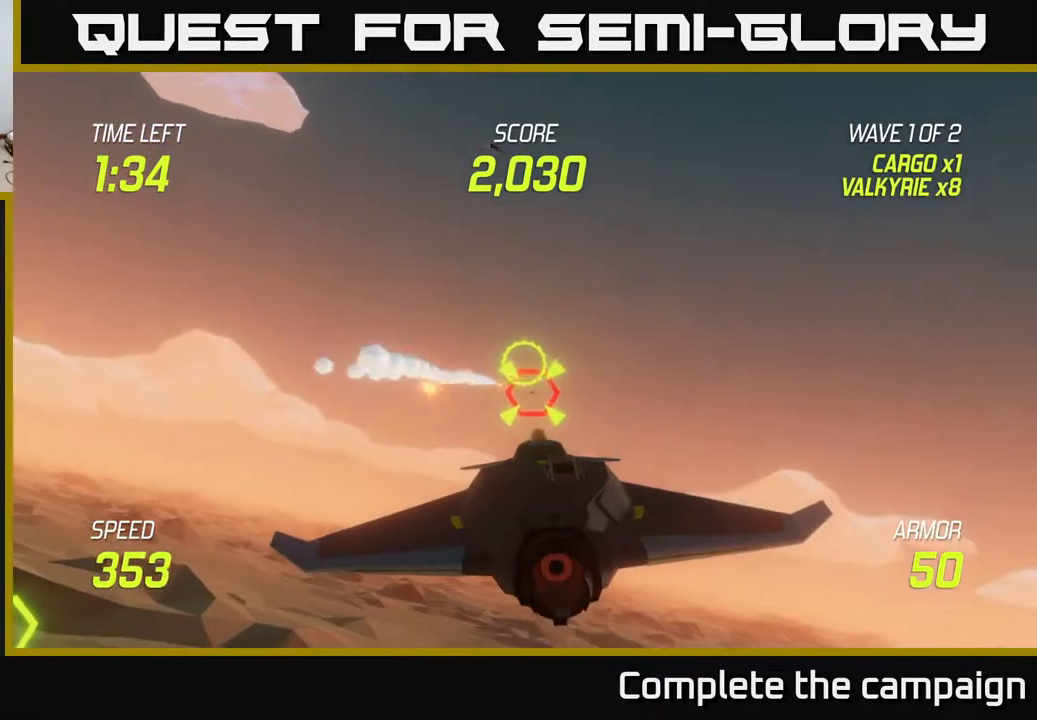
{"buttons": [], "left_stick": "left", "right_stick": "center", "events": [[233, "left_stick", "left"]]}
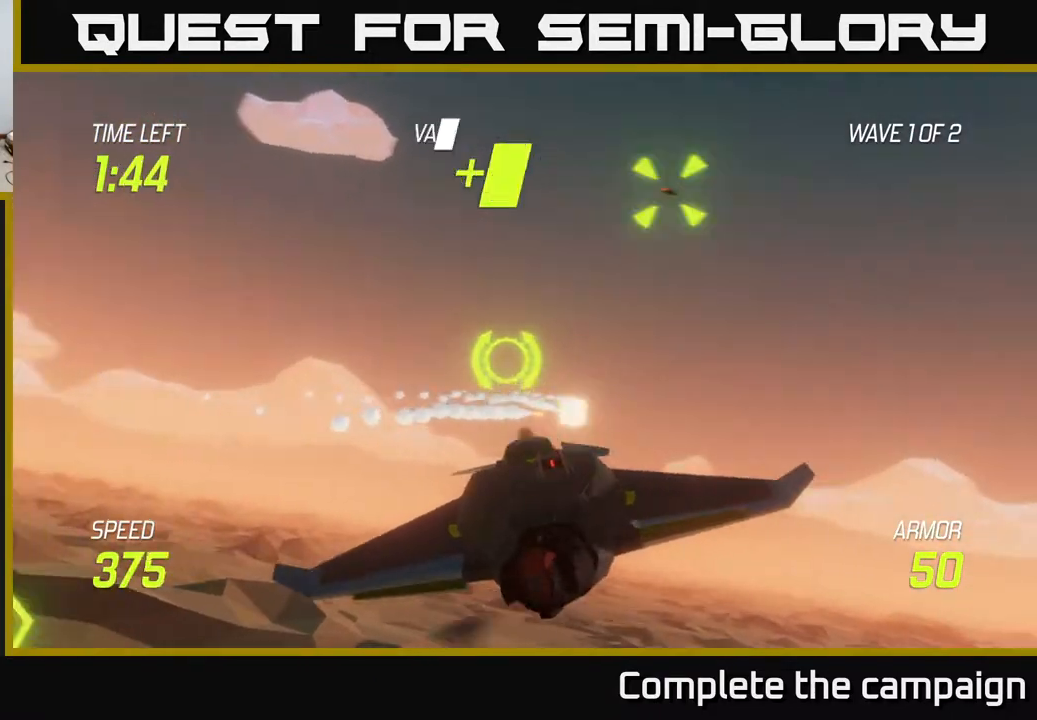
{"buttons": [], "left_stick": "left", "right_stick": "center", "events": []}